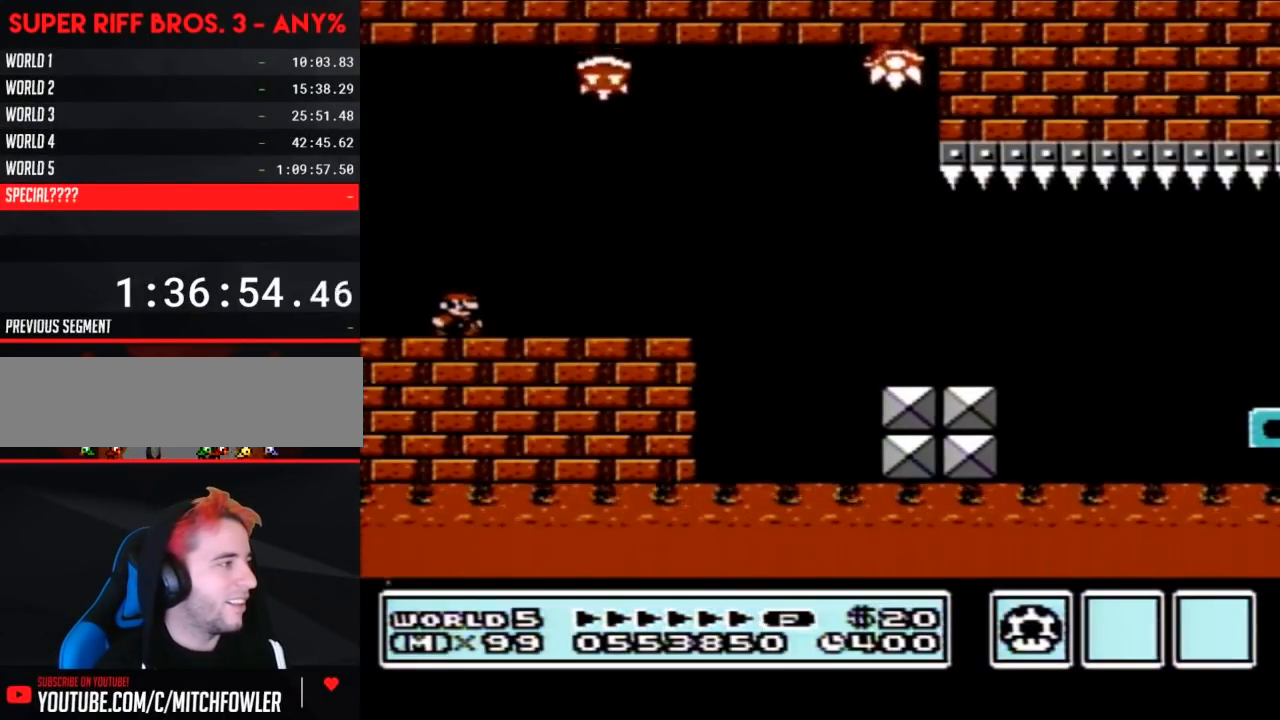
Gameplay with a controller (Nintendo layout); each line is a JSON object with the inputs held at the frame after it. "events" lists button and stick changes between this image and that frame as [ms after this image, input, new state], when the widget could be followed in between. Not read: L3 R3.
{"buttons": ["A", "B", "DPAD_RIGHT"], "events": [[233, "A", "down"]]}
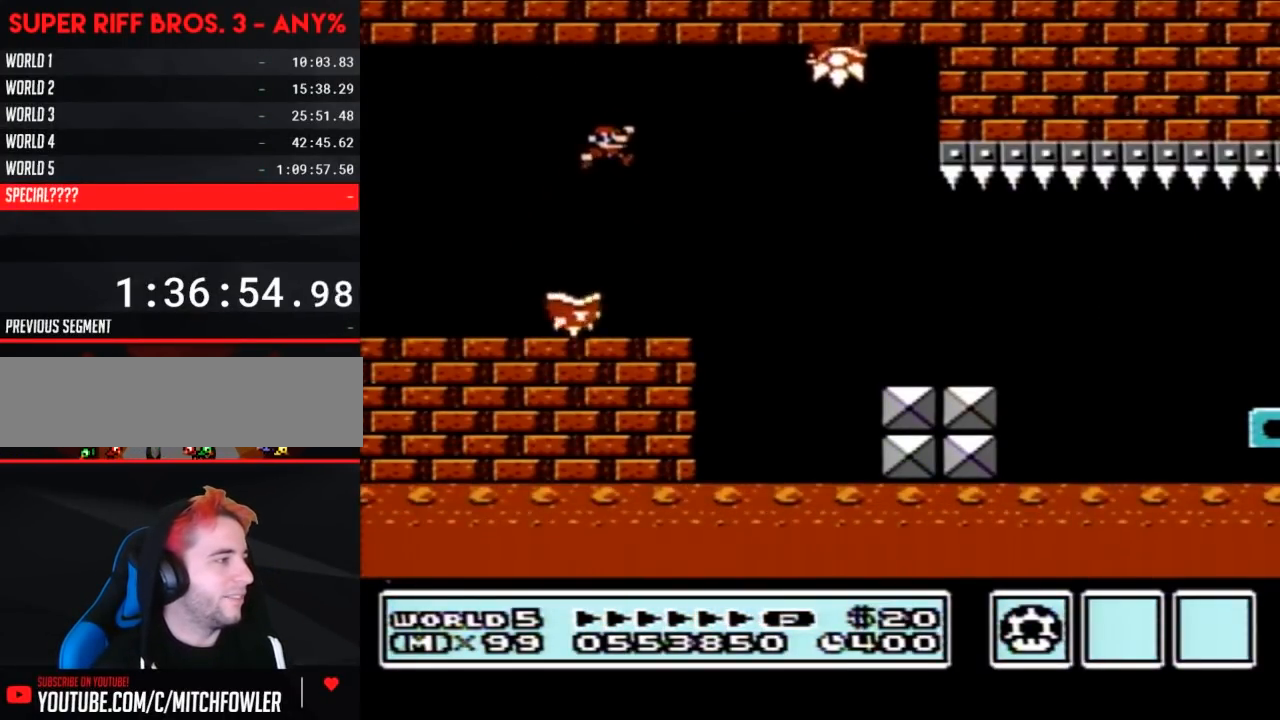
{"buttons": ["B", "DPAD_RIGHT"], "events": [[17, "A", "up"]]}
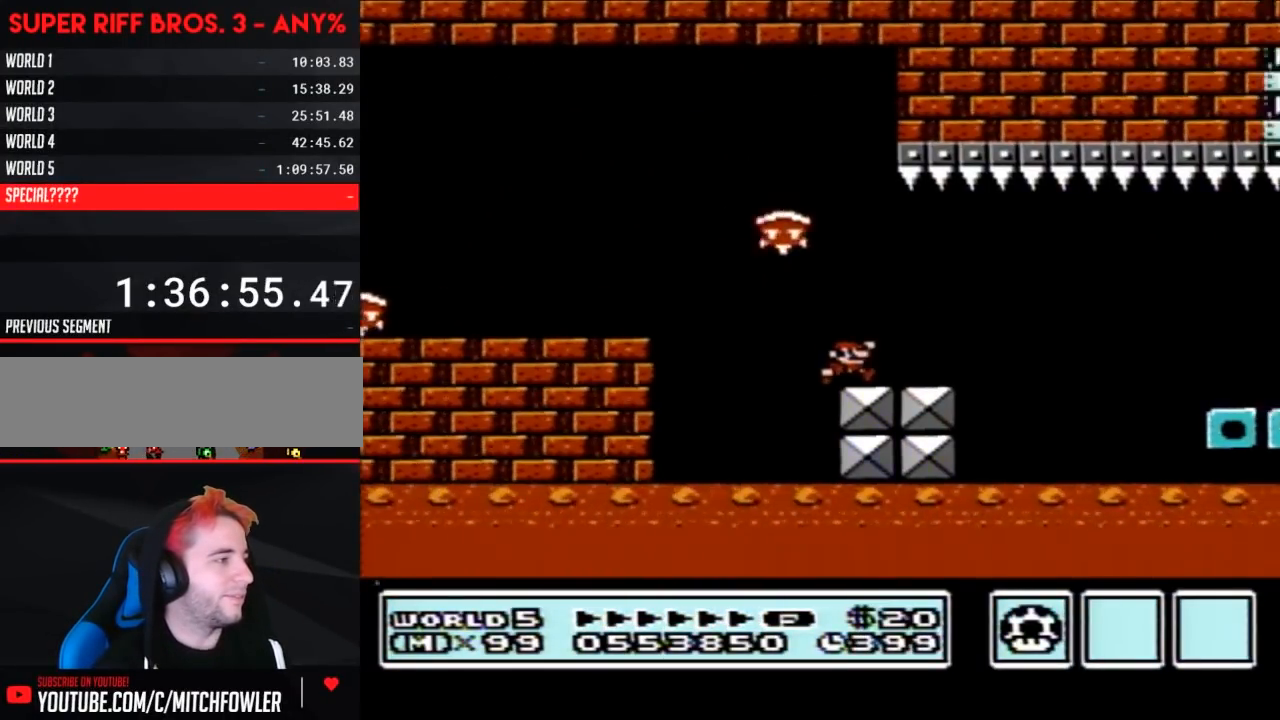
{"buttons": ["B", "DPAD_RIGHT"], "events": [[133, "A", "down"], [200, "A", "up"]]}
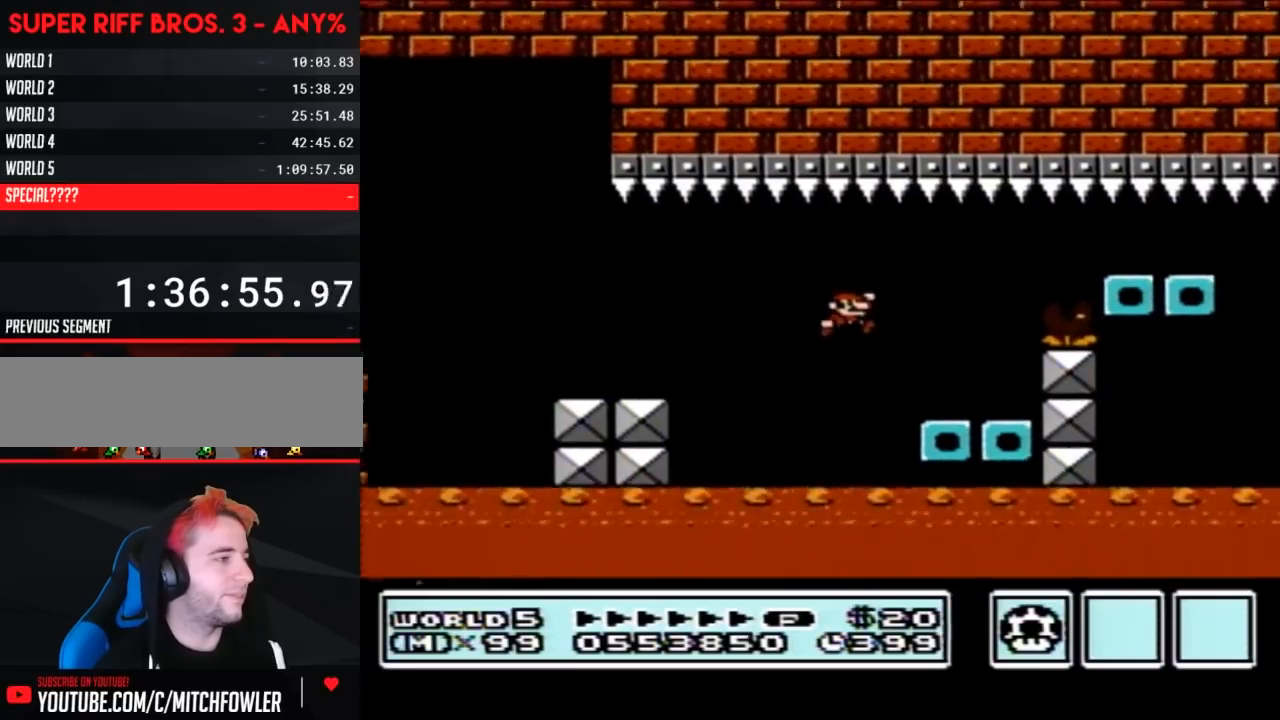
{"buttons": ["B"], "events": [[100, "DPAD_RIGHT", "up"], [133, "DPAD_LEFT", "down"], [233, "A", "down"], [283, "DPAD_LEFT", "up"], [317, "DPAD_RIGHT", "down"], [417, "A", "up"], [500, "DPAD_RIGHT", "up"]]}
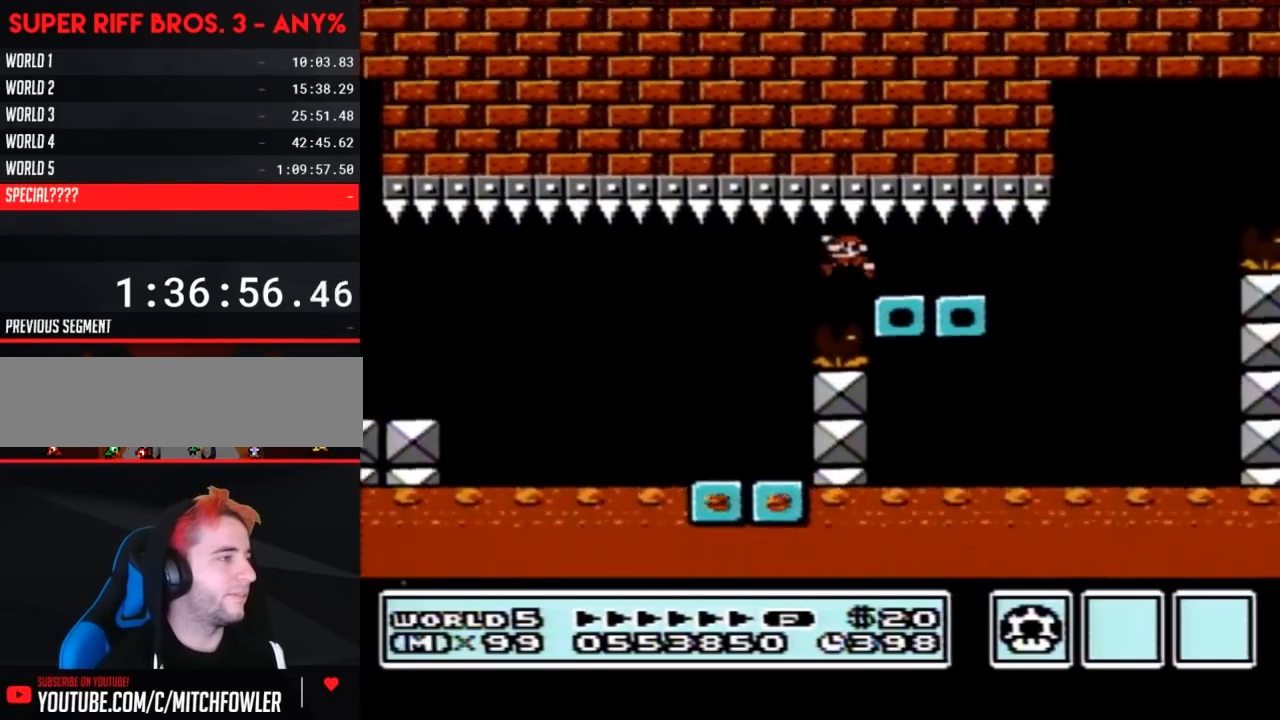
{"buttons": ["B", "DPAD_RIGHT"], "events": [[33, "DPAD_LEFT", "down"], [317, "DPAD_LEFT", "up"], [350, "DPAD_RIGHT", "down"]]}
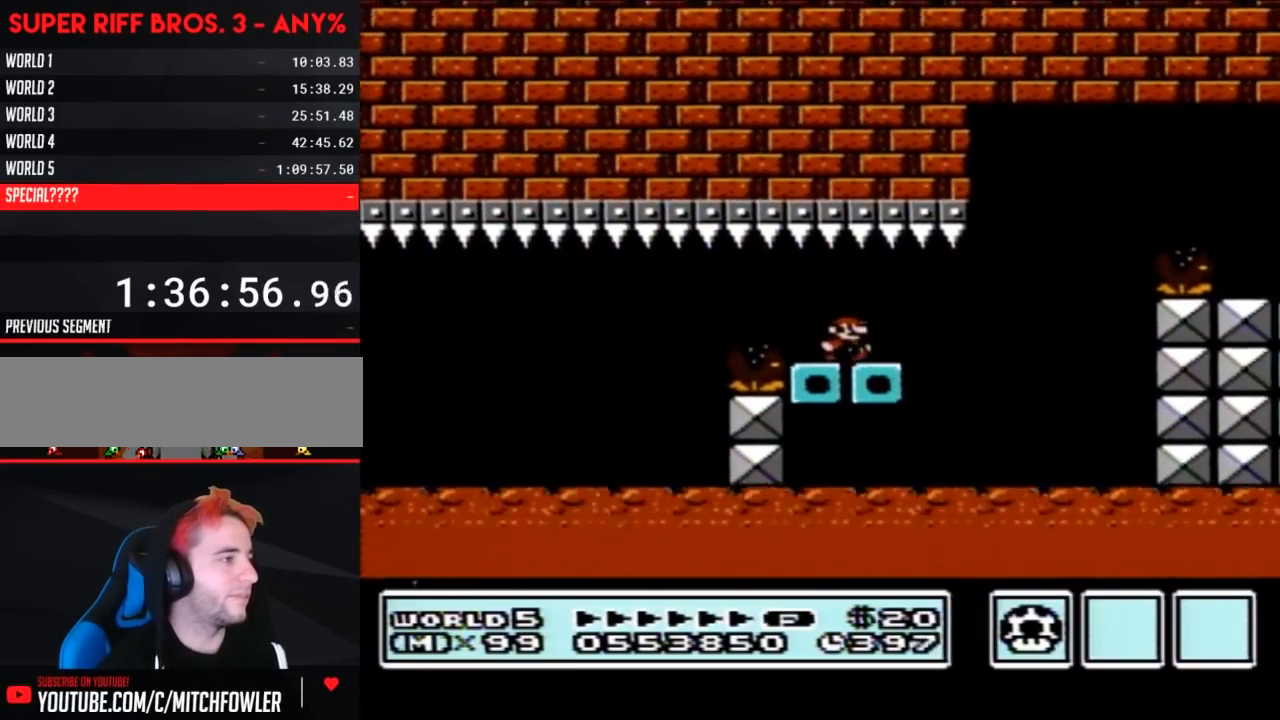
{"buttons": ["A", "B", "DPAD_RIGHT"], "events": [[233, "A", "down"]]}
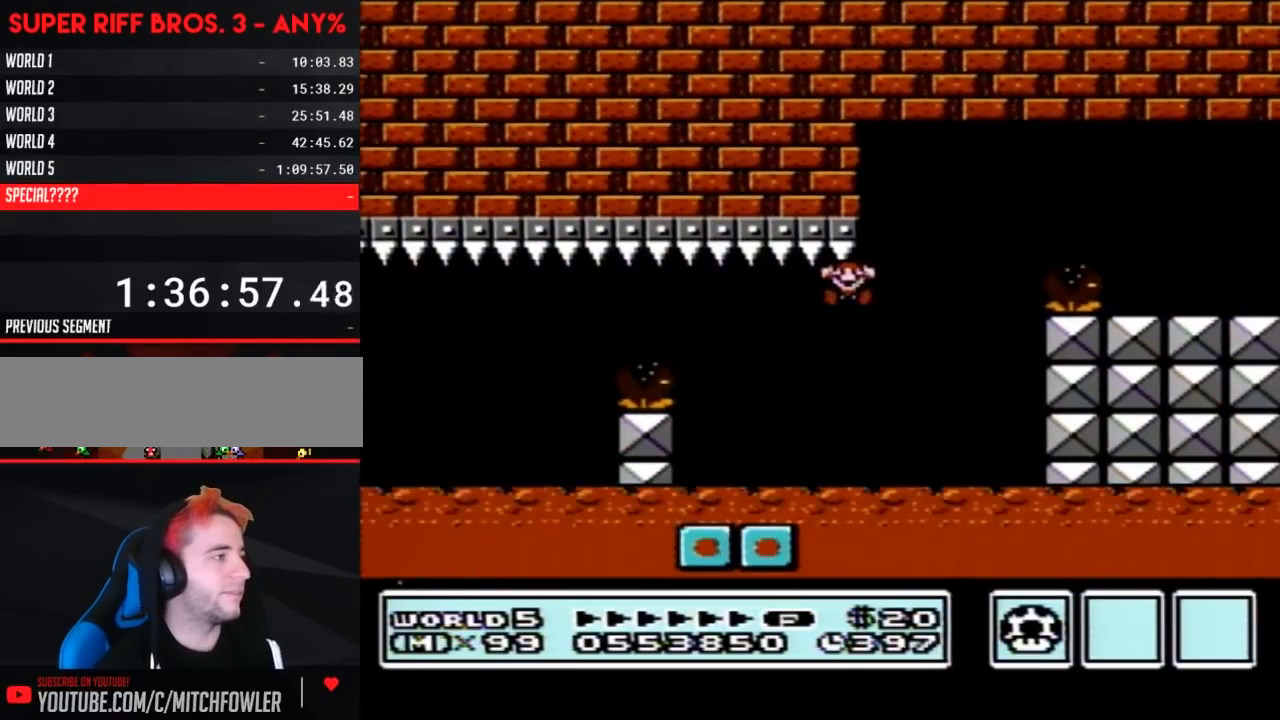
{"buttons": [], "events": [[167, "A", "up"], [233, "B", "up"], [267, "DPAD_RIGHT", "up"]]}
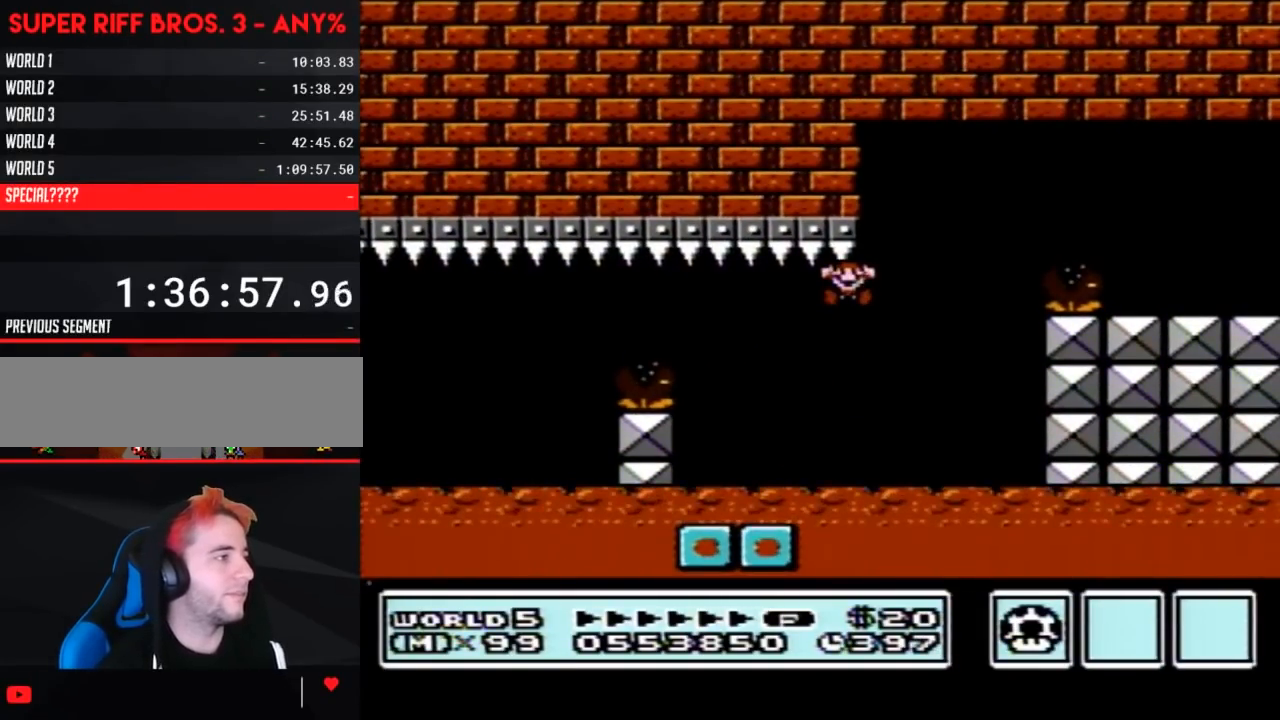
{"buttons": [], "events": []}
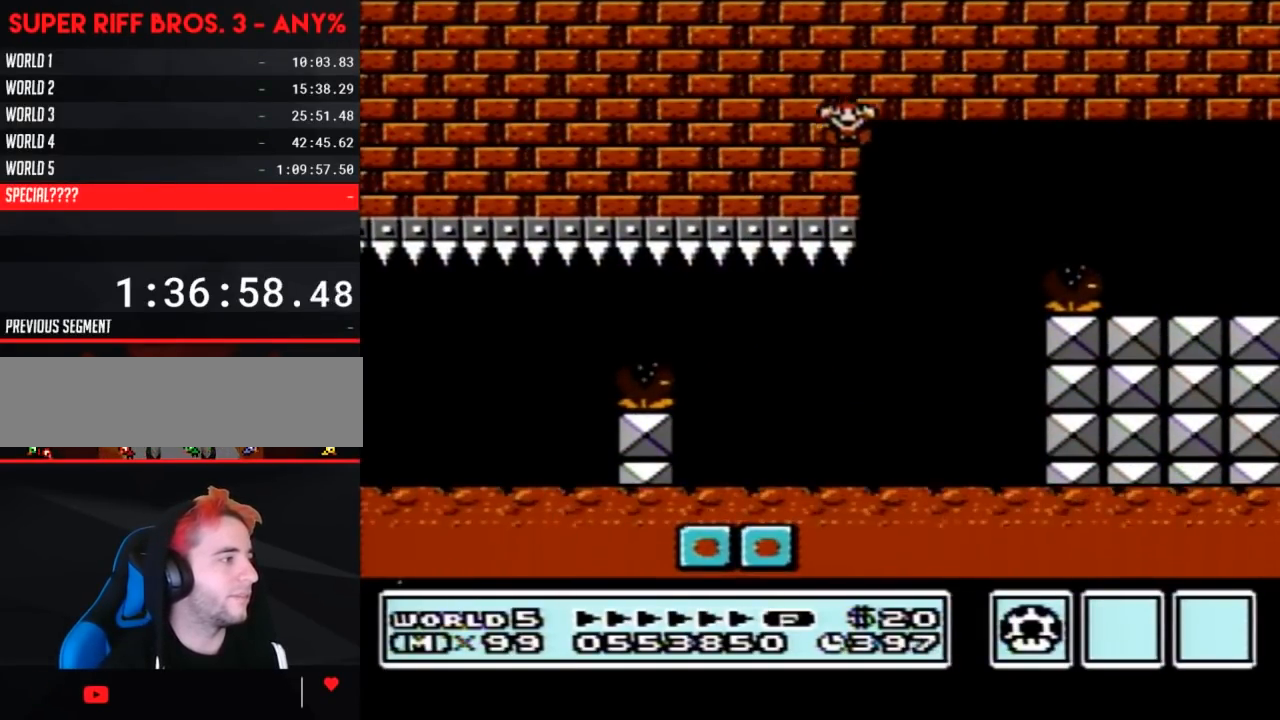
{"buttons": [], "events": []}
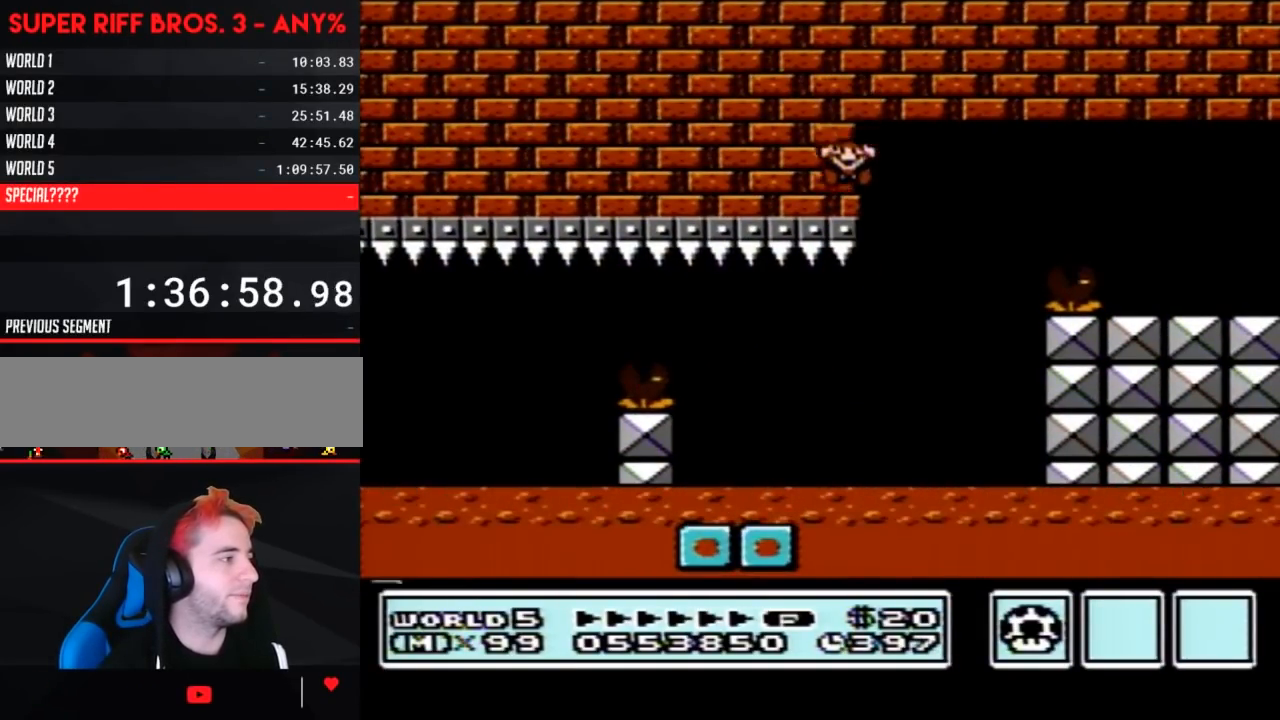
{"buttons": [], "events": []}
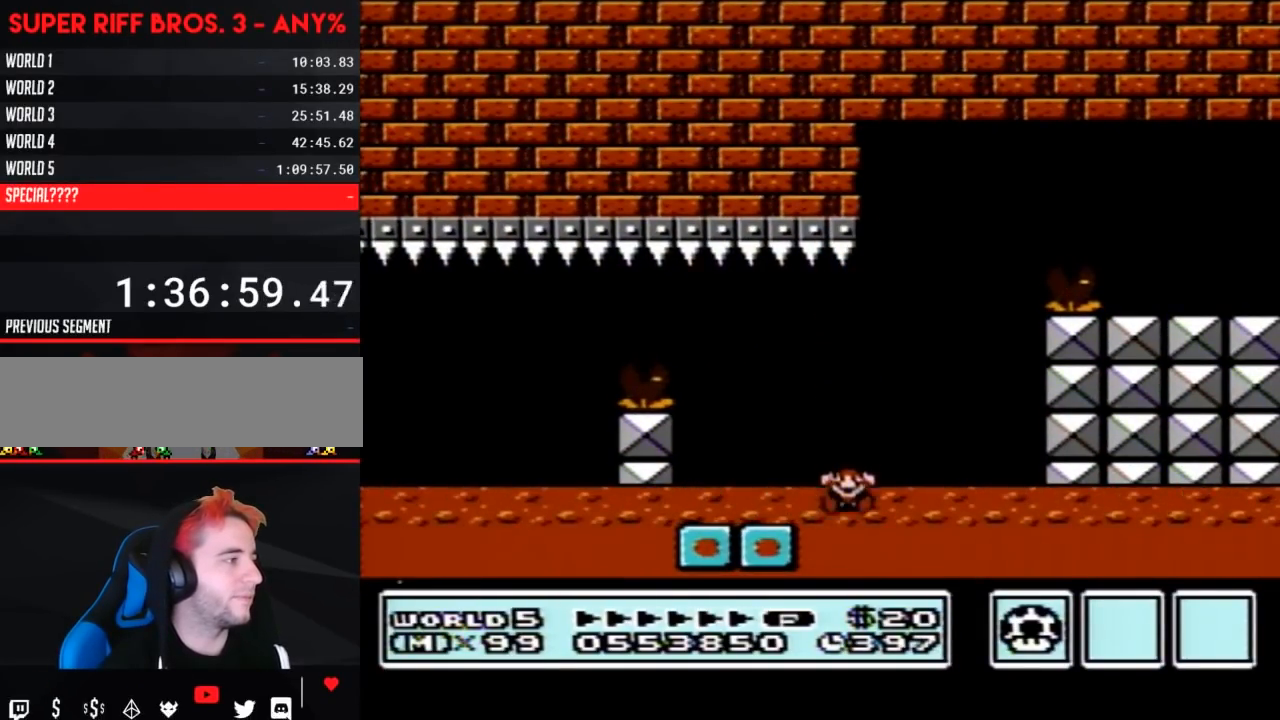
{"buttons": [], "events": []}
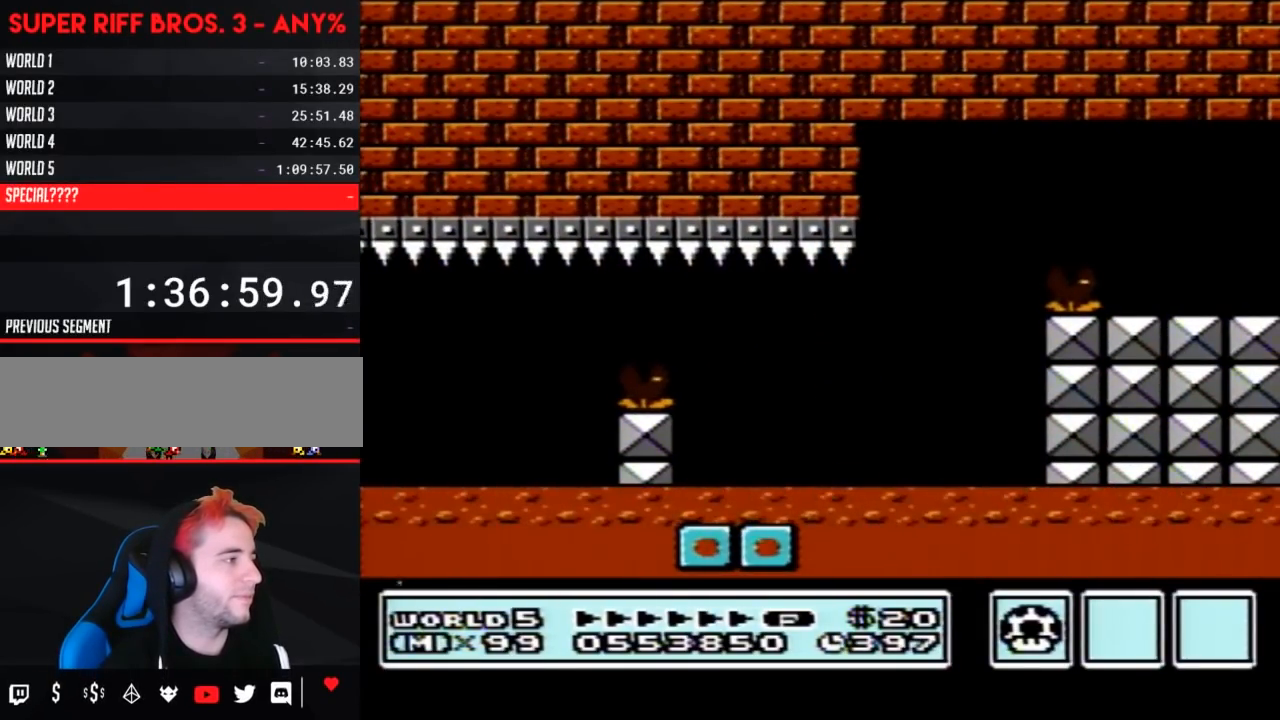
{"buttons": [], "events": []}
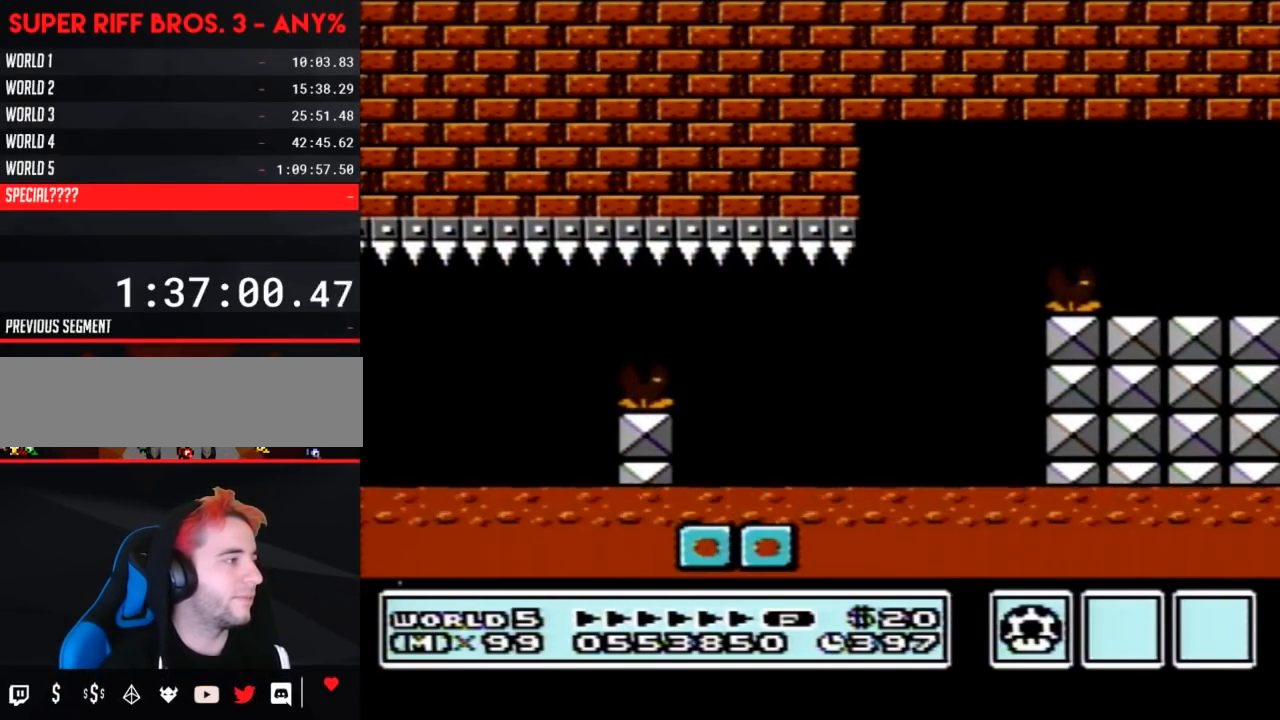
{"buttons": [], "events": []}
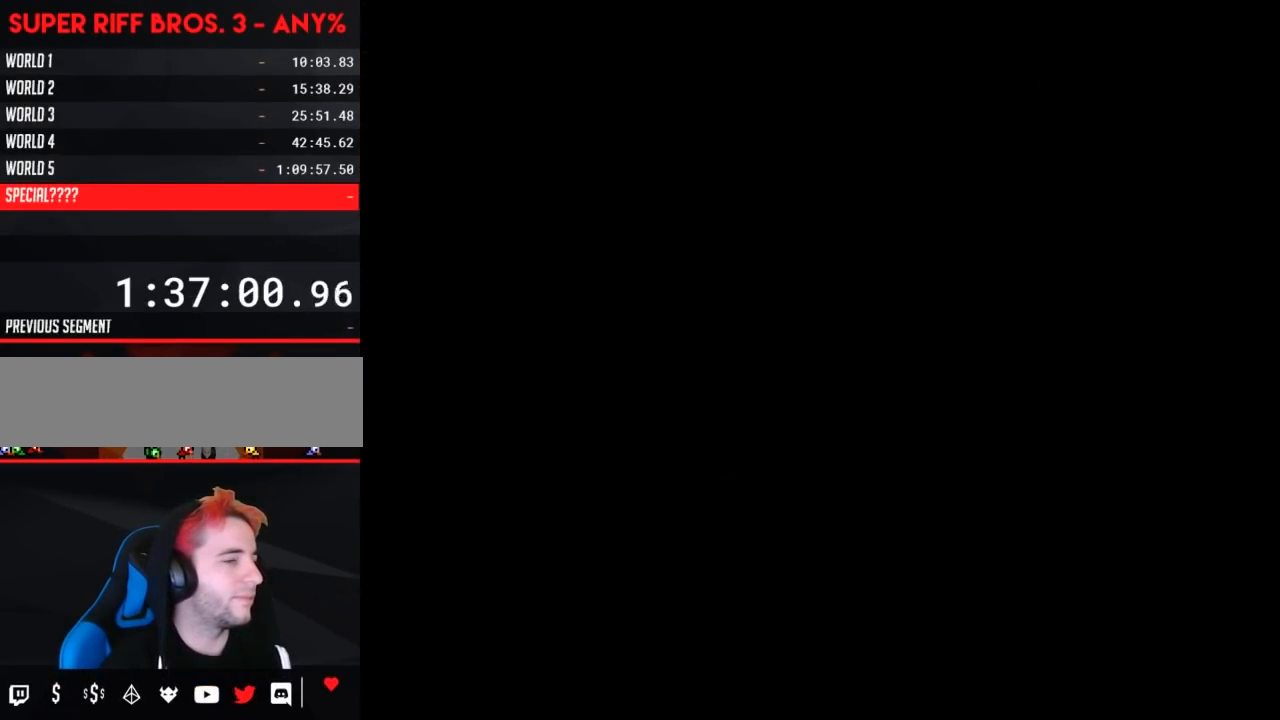
{"buttons": [], "events": []}
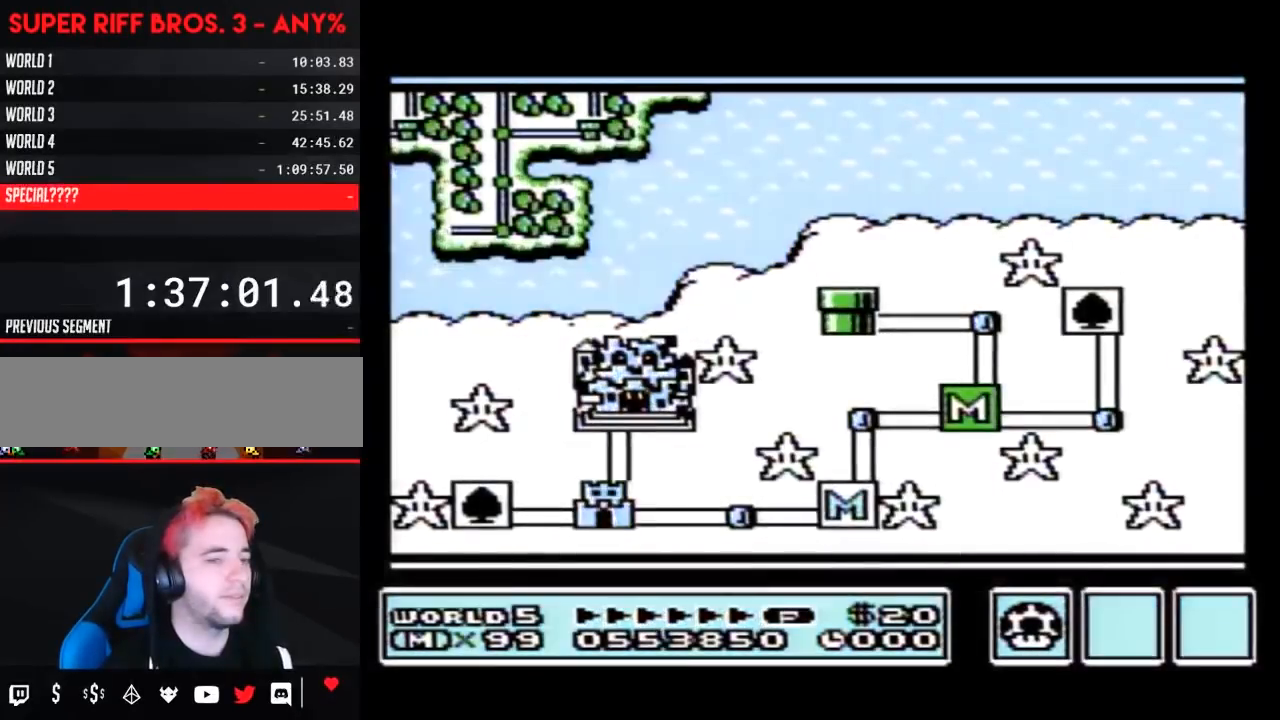
{"buttons": [], "events": []}
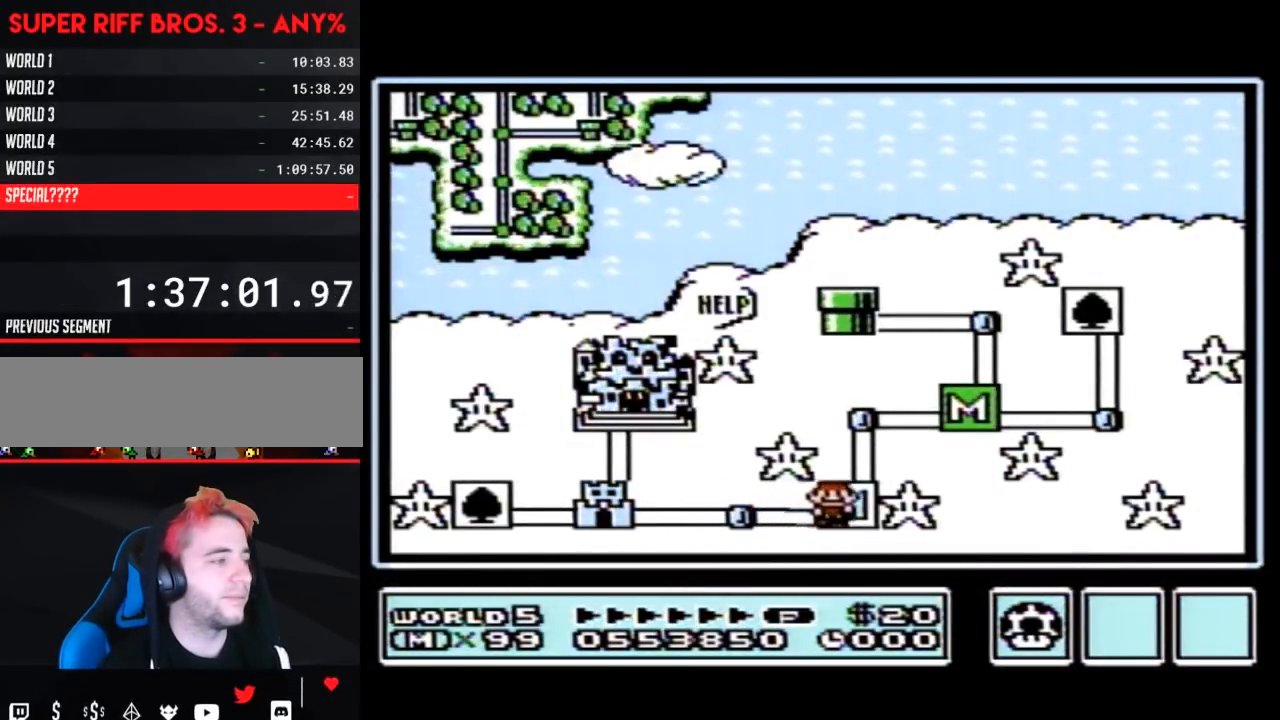
{"buttons": ["DPAD_LEFT"], "events": [[67, "DPAD_LEFT", "down"]]}
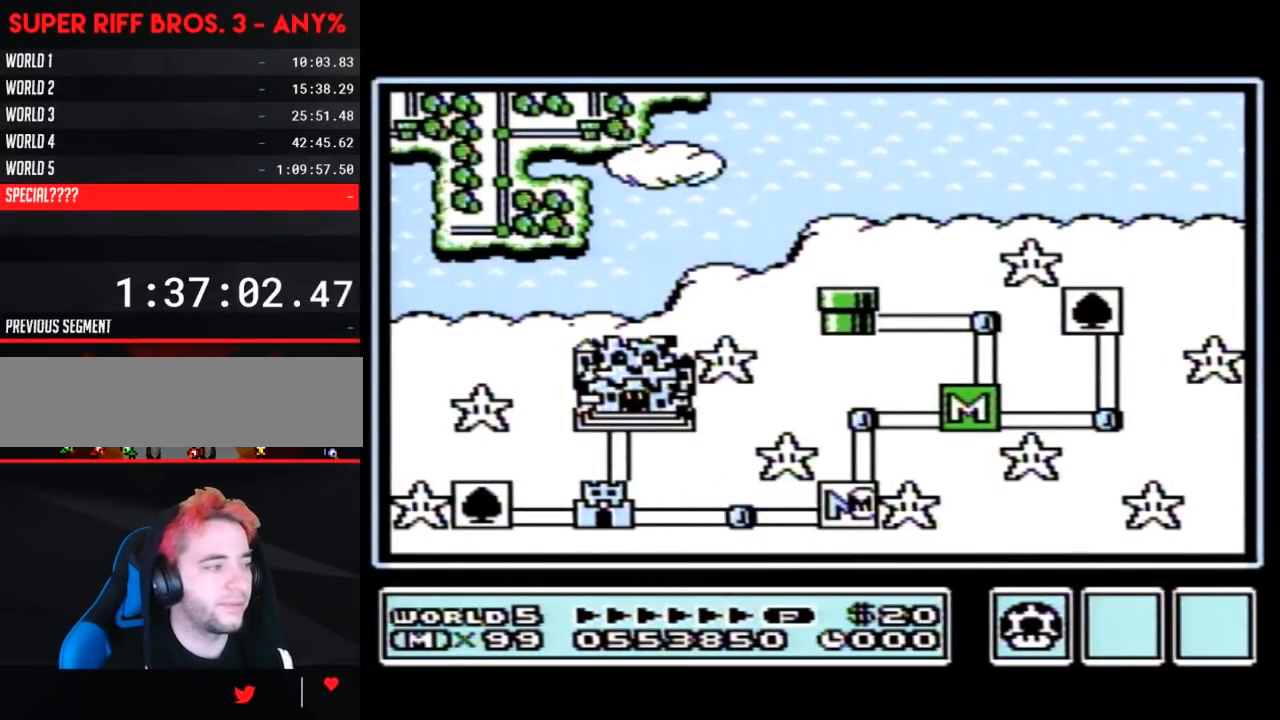
{"buttons": ["DPAD_LEFT"], "events": []}
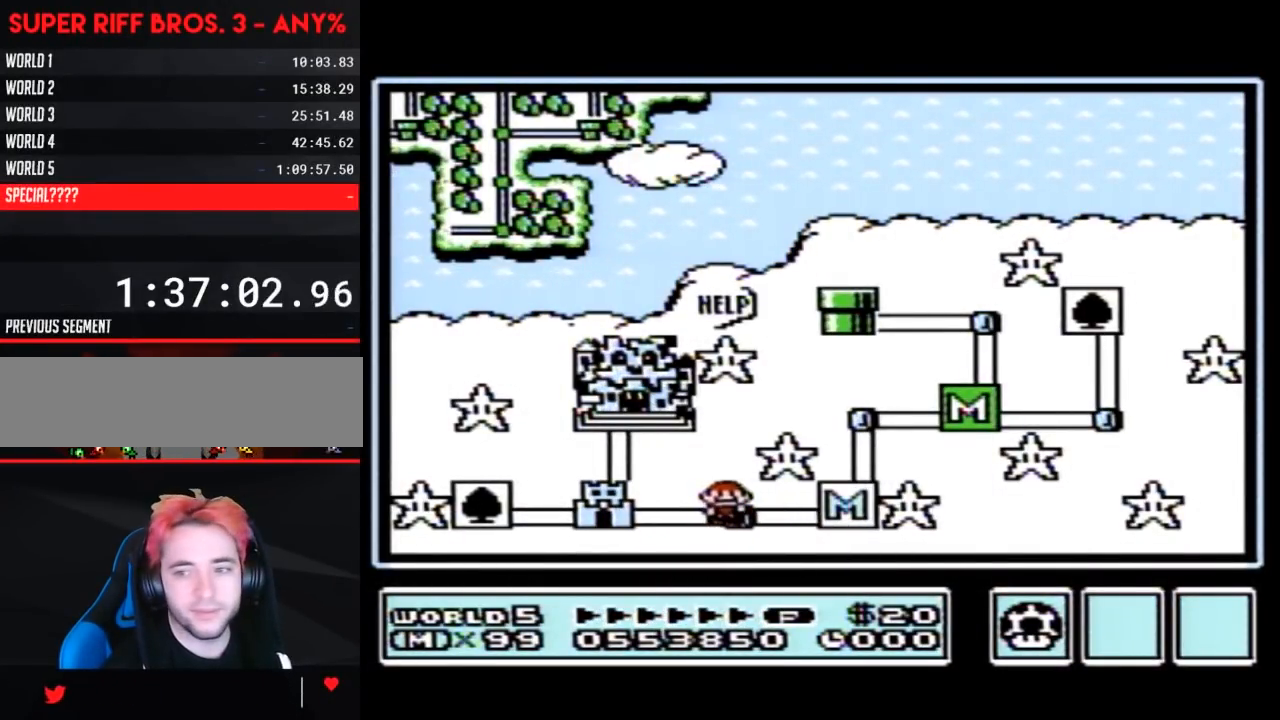
{"buttons": ["DPAD_LEFT"], "events": [[67, "DPAD_LEFT", "up"], [133, "DPAD_LEFT", "down"]]}
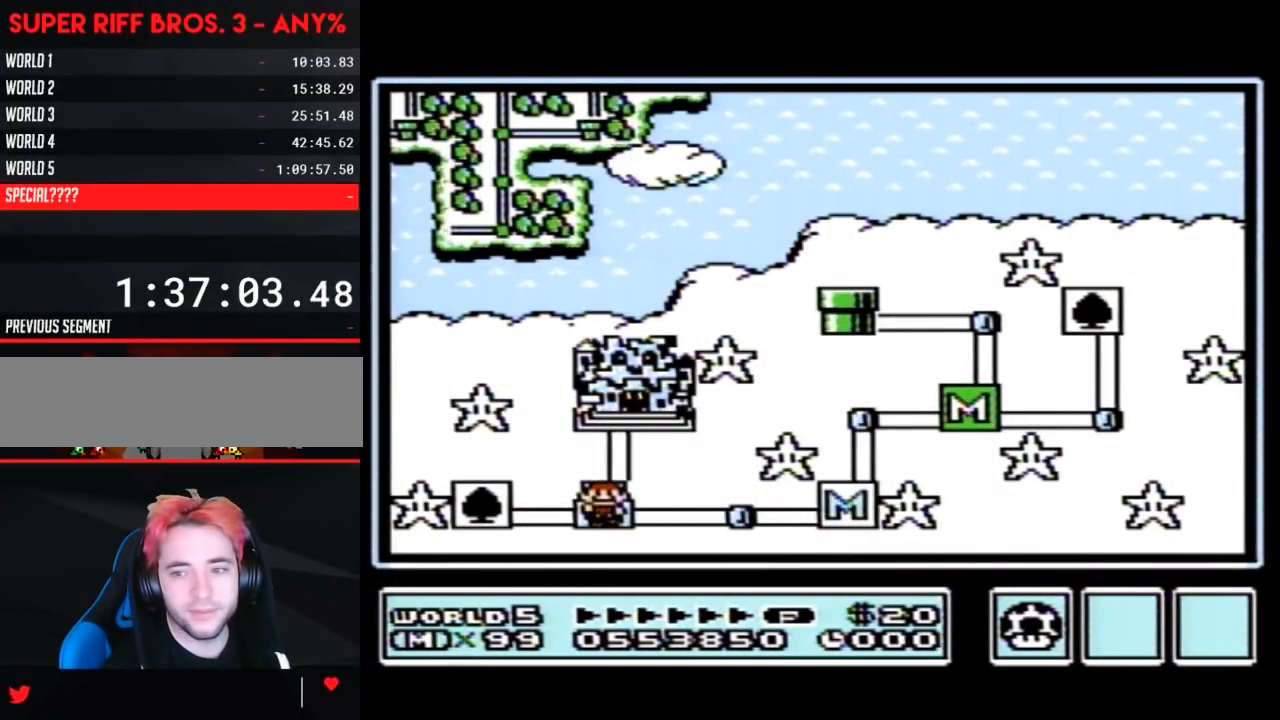
{"buttons": ["DPAD_LEFT"], "events": []}
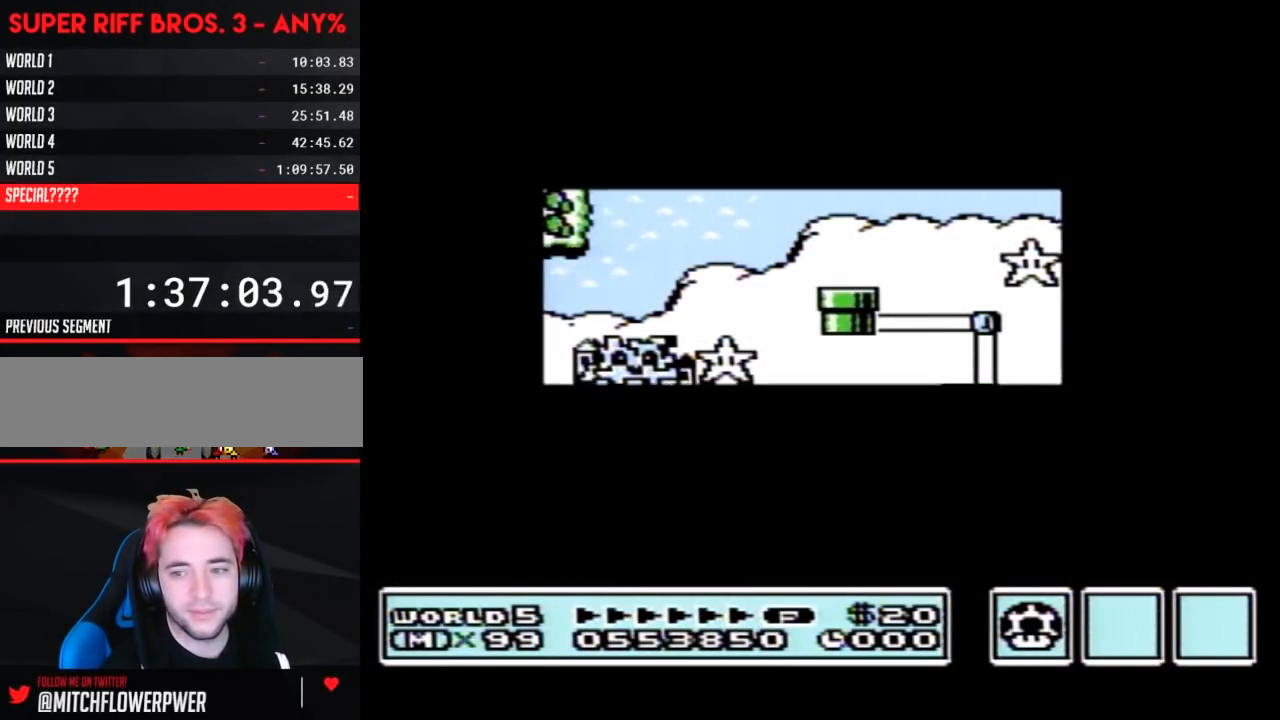
{"buttons": ["DPAD_LEFT"], "events": []}
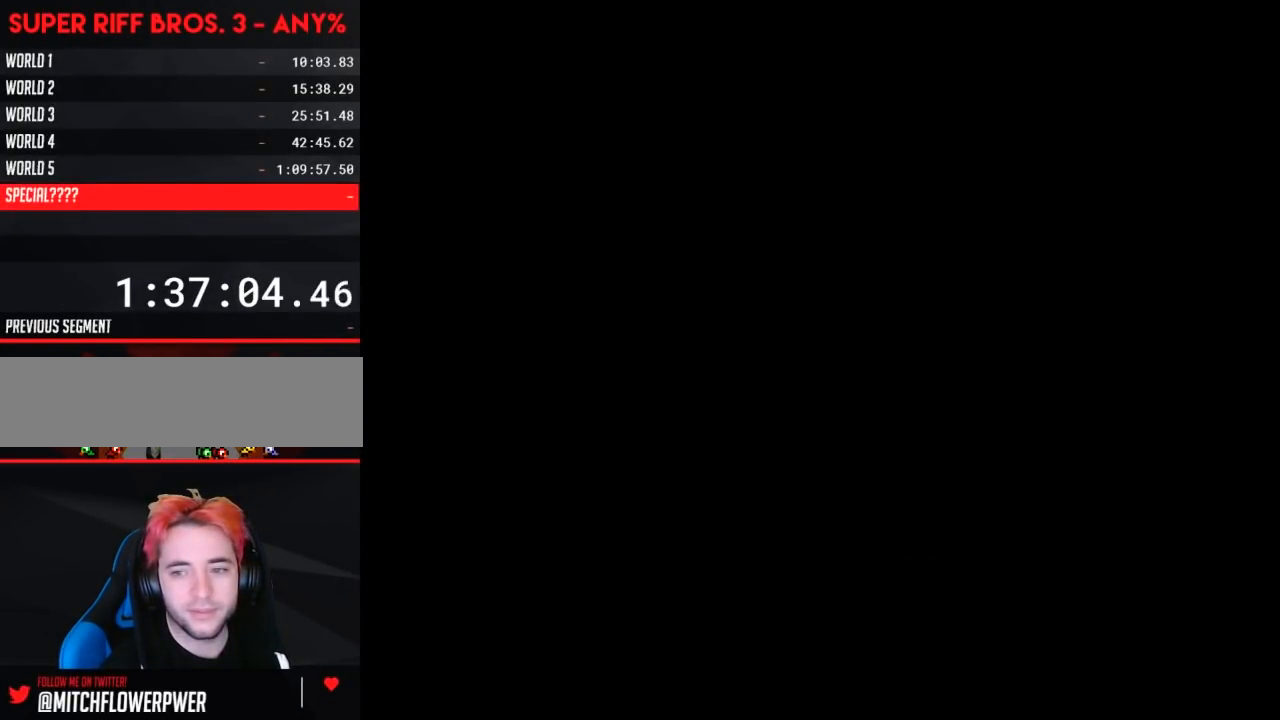
{"buttons": ["B", "DPAD_RIGHT"], "events": [[200, "DPAD_LEFT", "up"], [250, "A", "down"], [283, "A", "up"], [283, "B", "down"], [283, "DPAD_RIGHT", "down"]]}
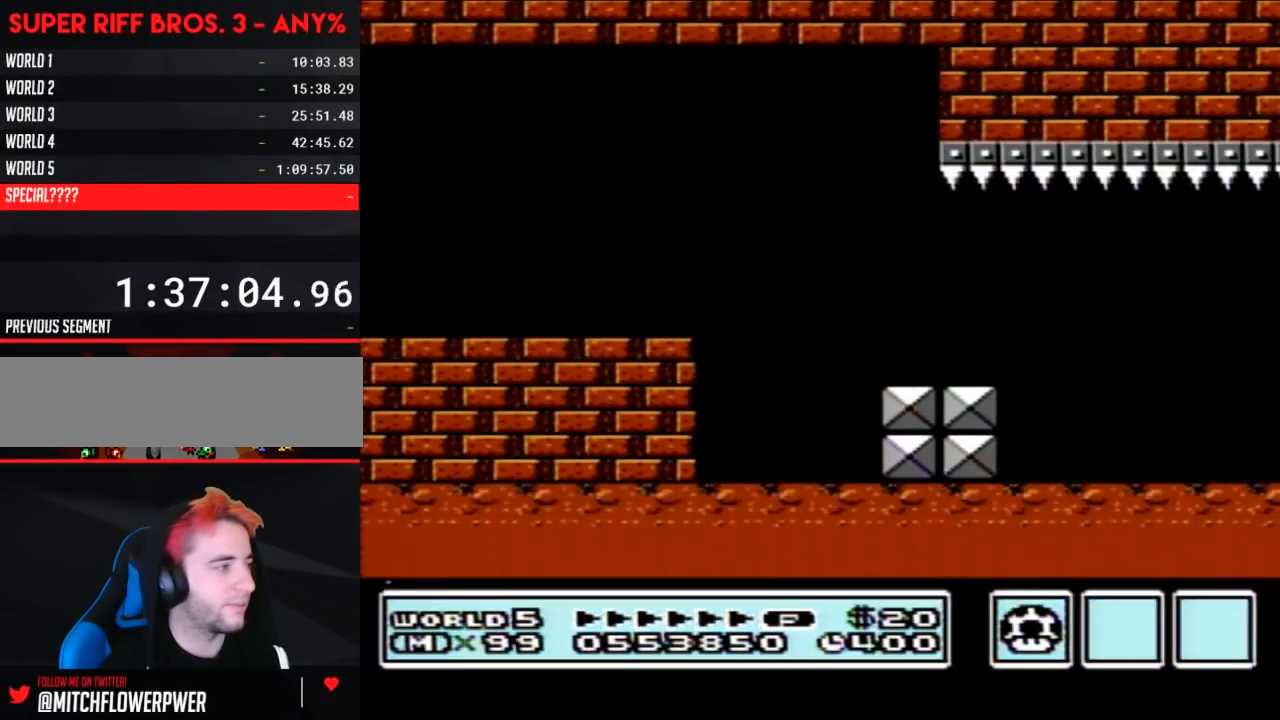
{"buttons": ["A", "B", "DPAD_RIGHT"], "events": [[383, "A", "down"]]}
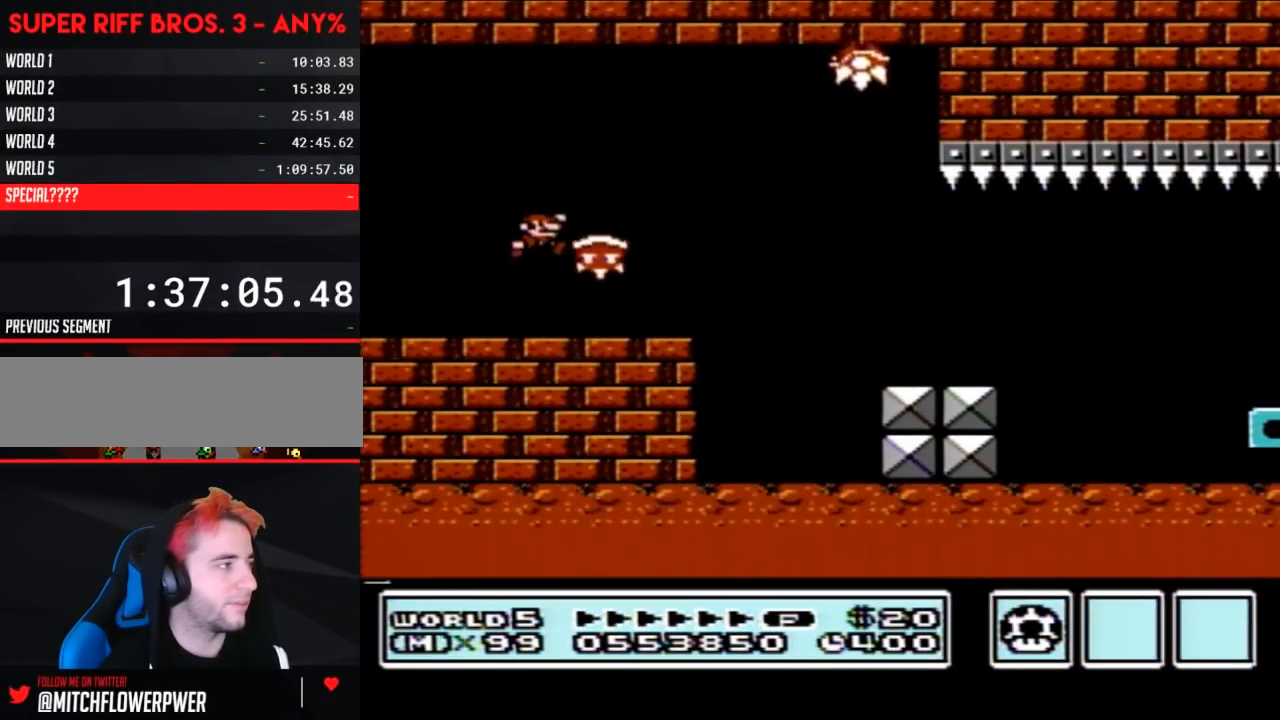
{"buttons": ["B", "DPAD_RIGHT"], "events": [[200, "A", "up"]]}
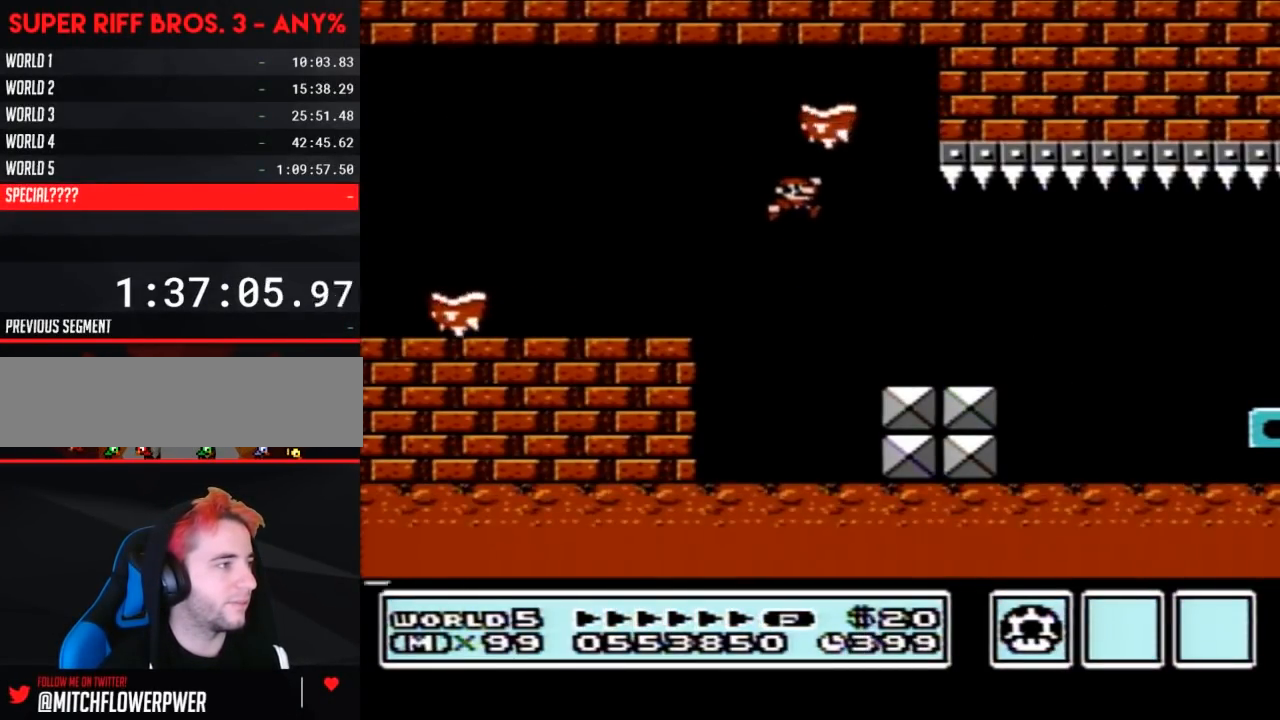
{"buttons": ["B", "DPAD_RIGHT"], "events": [[350, "A", "down"], [417, "A", "up"]]}
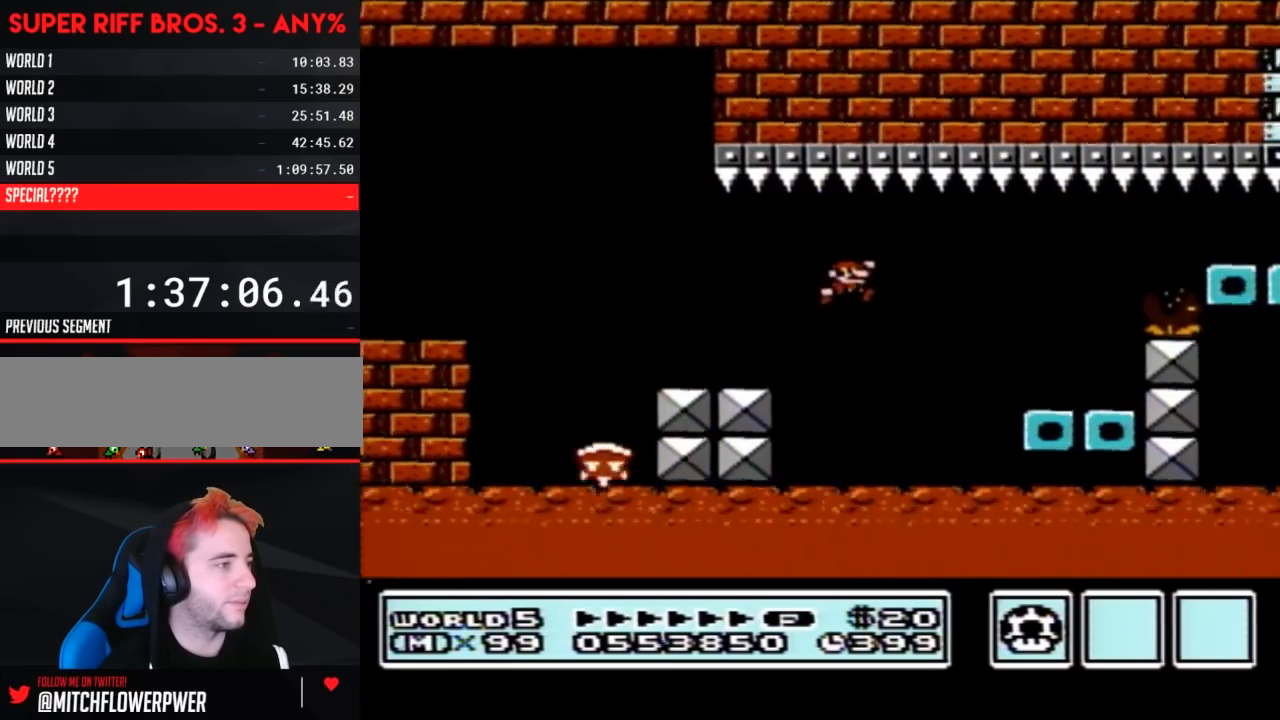
{"buttons": ["A", "B", "DPAD_RIGHT"], "events": [[167, "DPAD_RIGHT", "up"], [233, "DPAD_LEFT", "down"], [383, "DPAD_LEFT", "up"], [417, "DPAD_RIGHT", "down"], [450, "A", "down"]]}
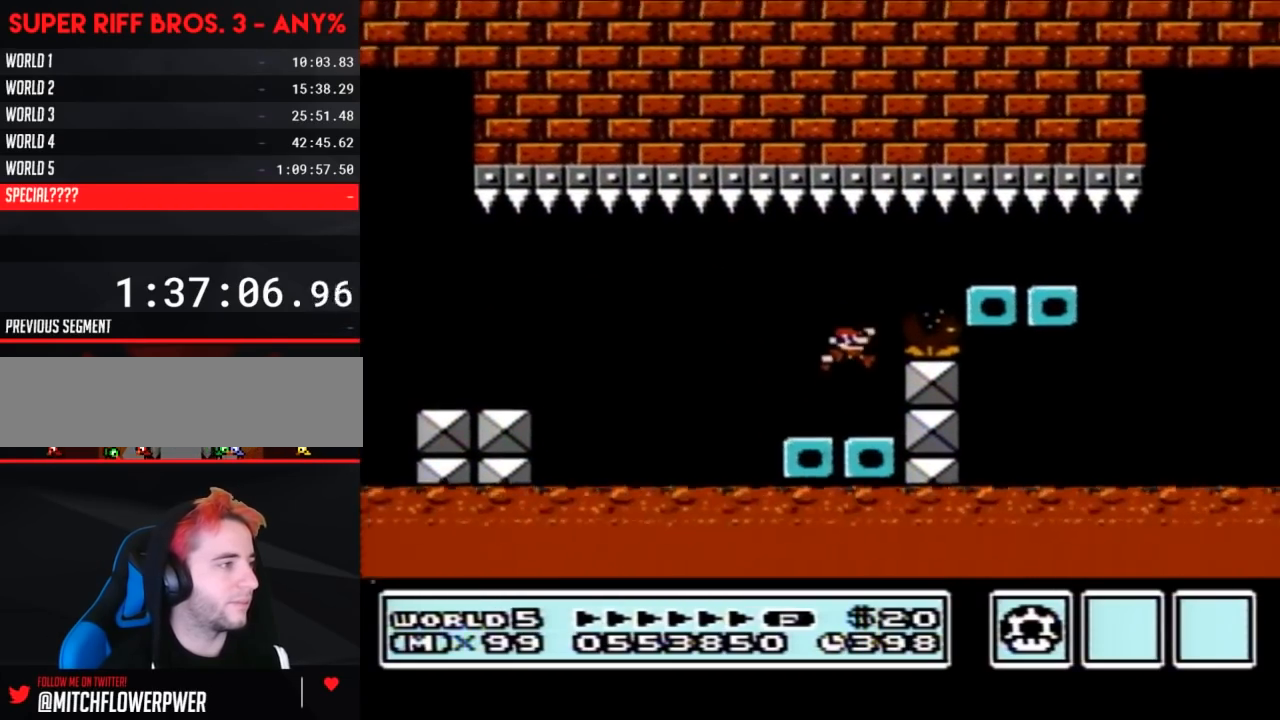
{"buttons": ["B"], "events": [[133, "A", "up"], [167, "DPAD_RIGHT", "up"], [233, "DPAD_LEFT", "down"], [483, "DPAD_LEFT", "up"]]}
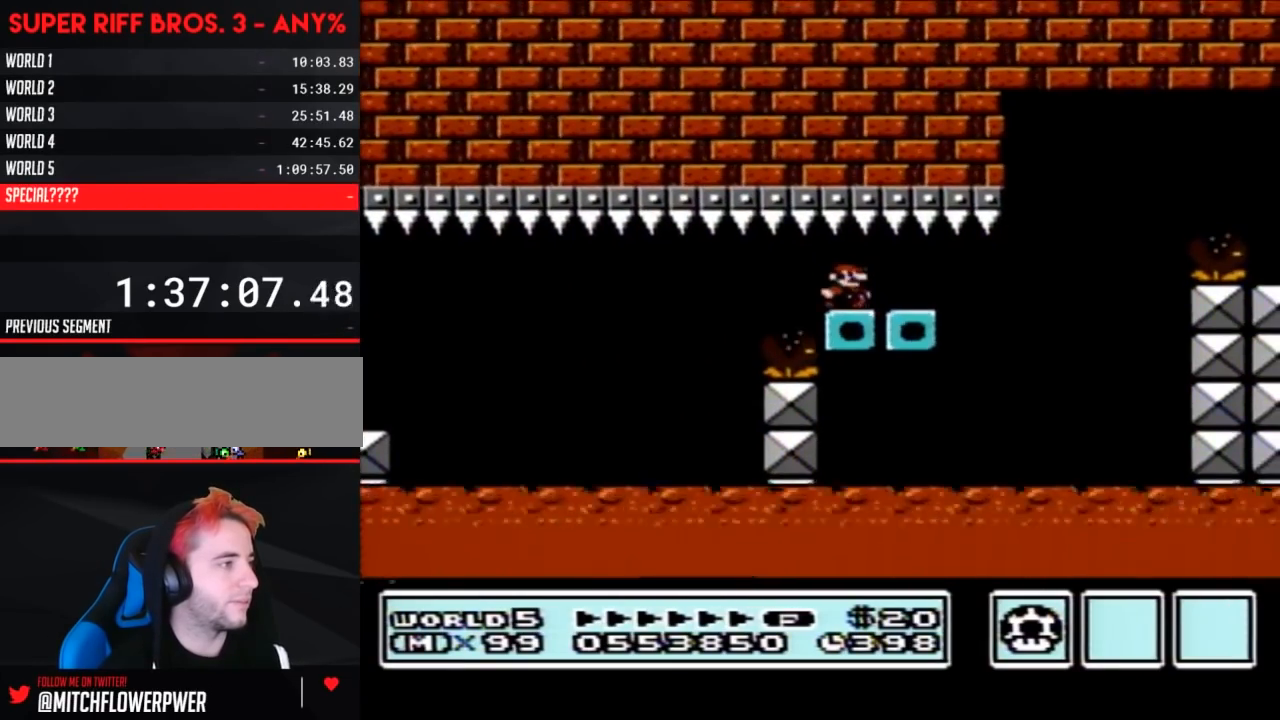
{"buttons": ["A", "B", "DPAD_RIGHT"], "events": [[33, "DPAD_RIGHT", "down"], [483, "A", "down"]]}
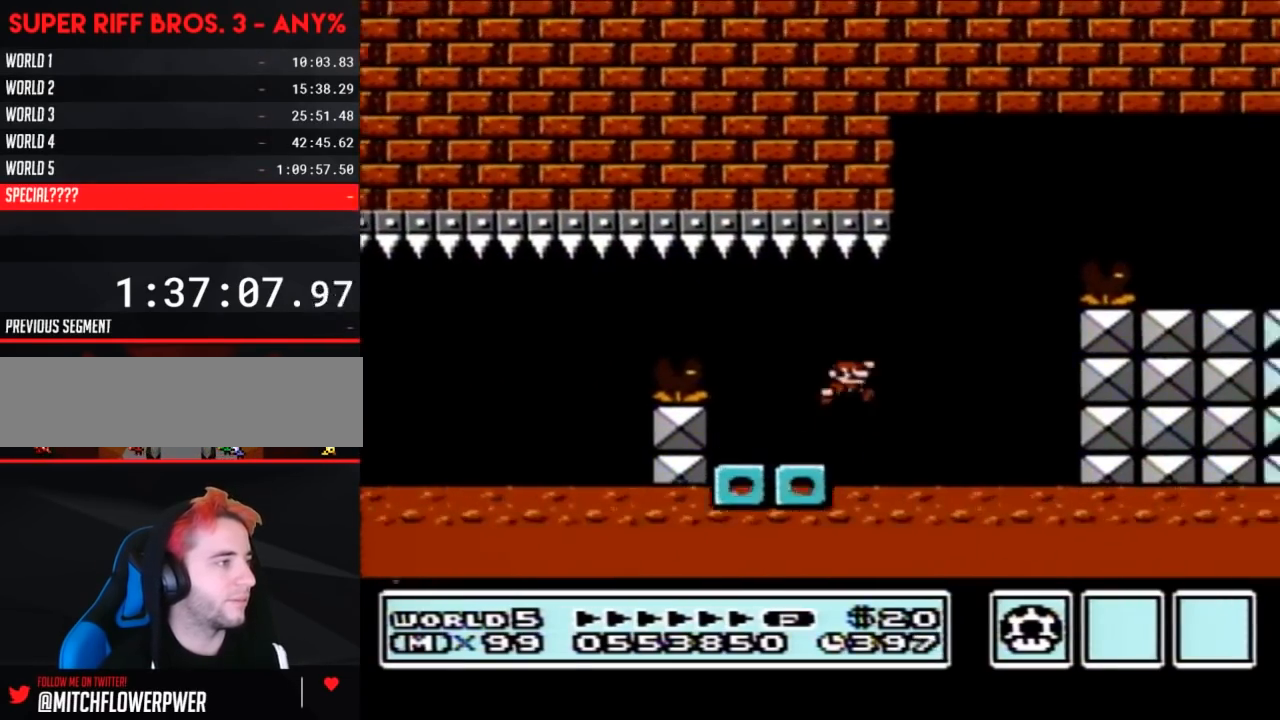
{"buttons": ["B", "DPAD_RIGHT"], "events": [[317, "A", "up"]]}
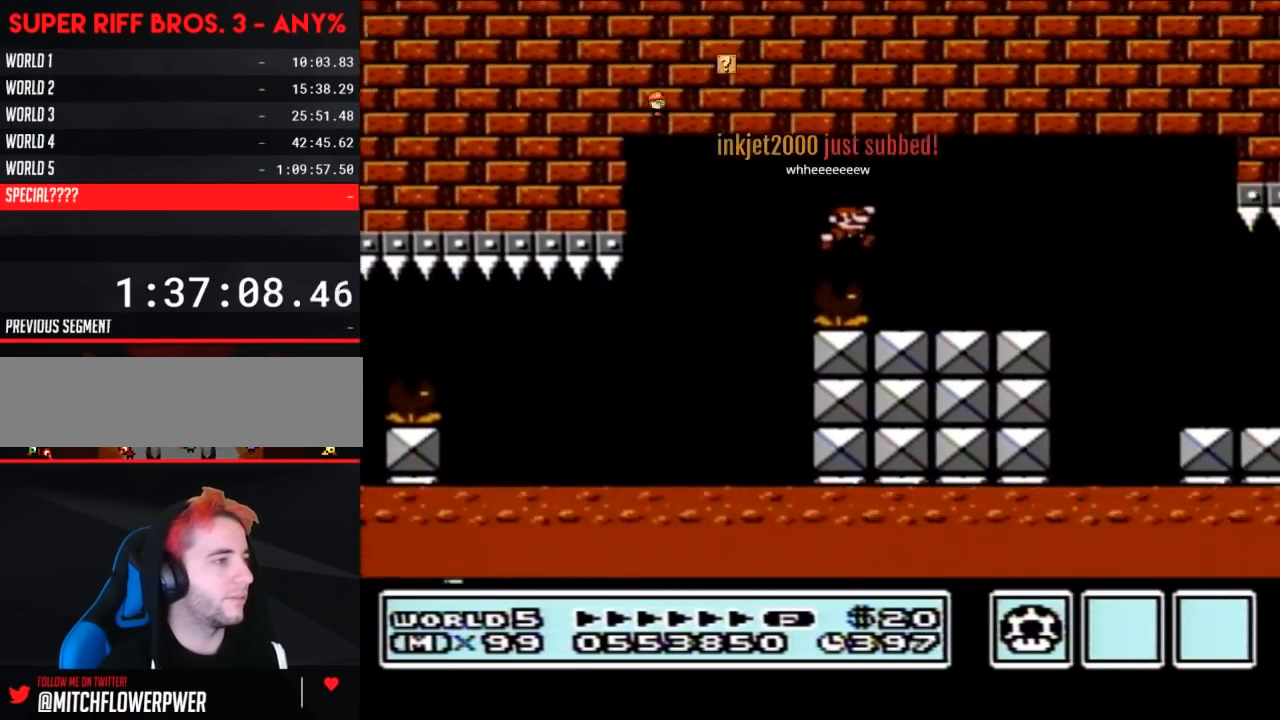
{"buttons": ["B", "DPAD_RIGHT"], "events": []}
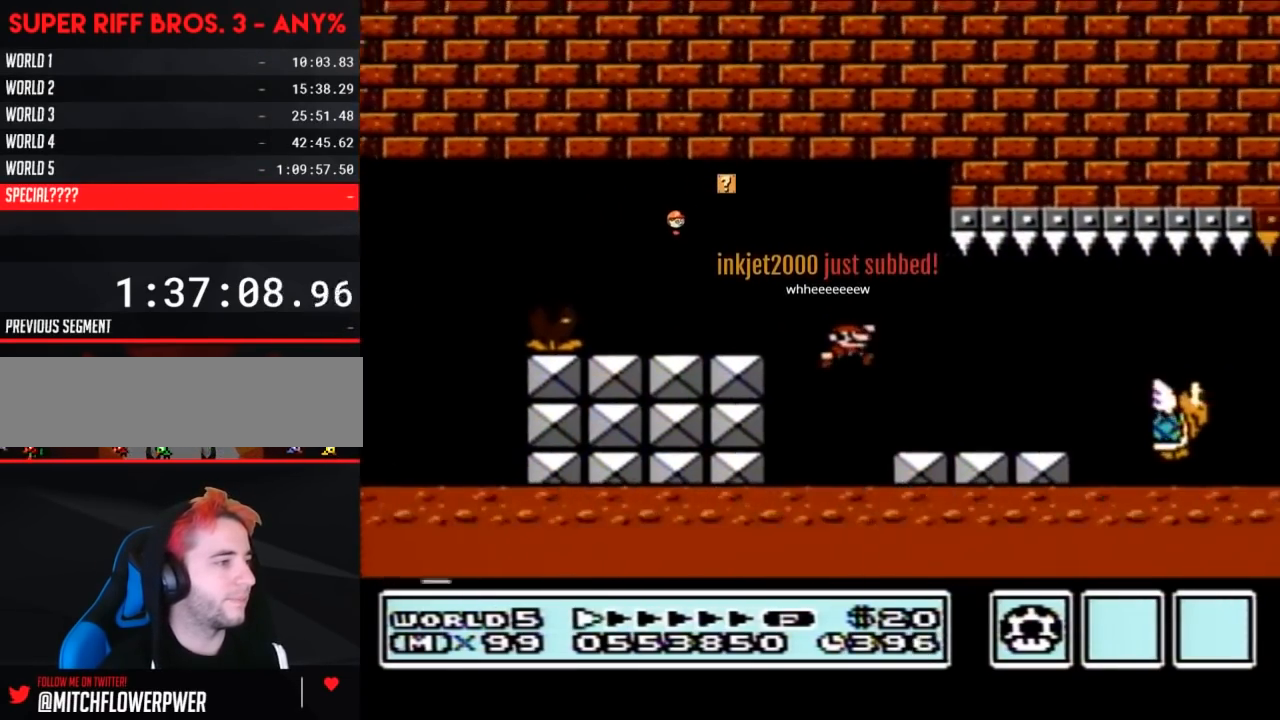
{"buttons": ["B", "DPAD_RIGHT"], "events": [[350, "A", "down"], [417, "A", "up"]]}